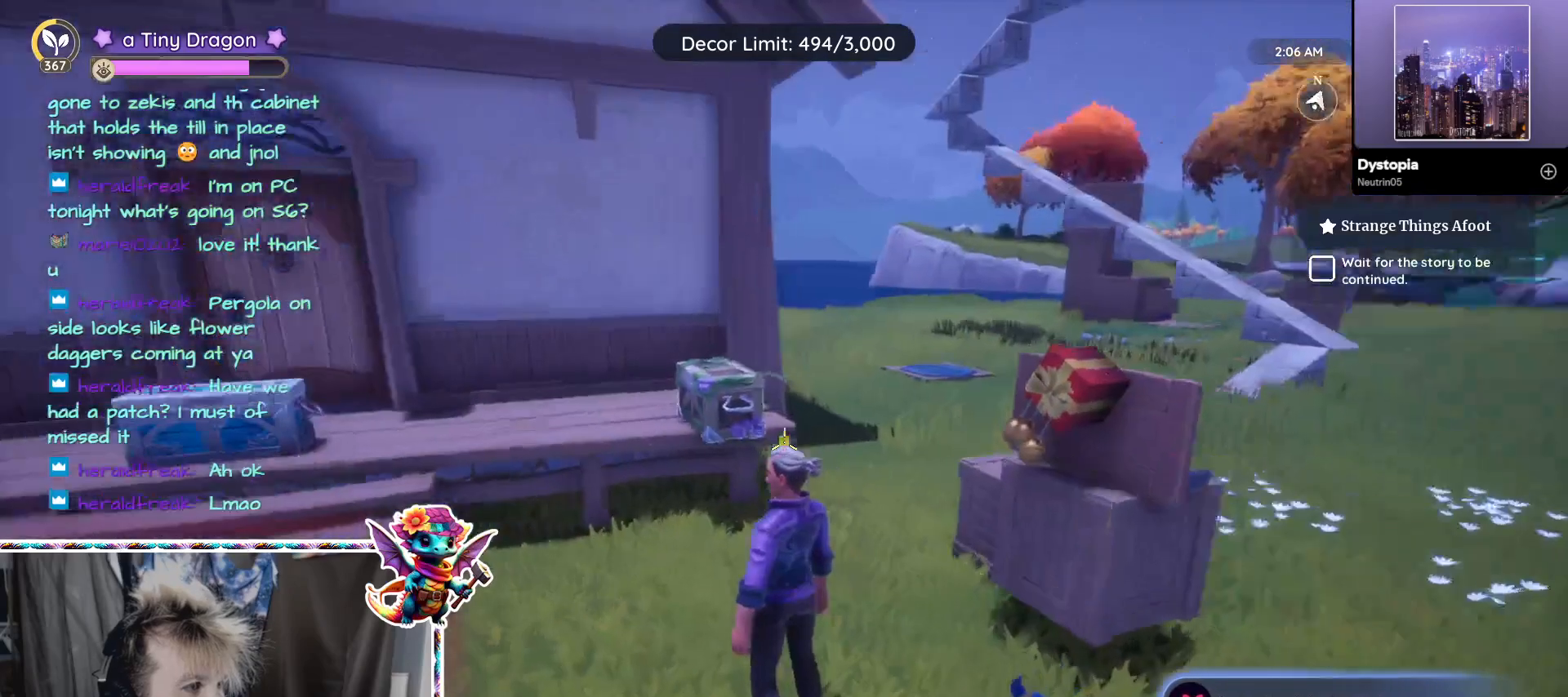
Gameplay with keyboard and mouse; each line is a JSON object with the keys and mouse buttons held at the frame after it. "events" lists presses ("down") and releases ("up") of "1", "2", "3", "4", "5", "a", "alt", "ctrl", "d", "f", "s", "shift", "v", "w", "z", "mouse_left", "mouse_wheel" and "mouse_right" between this image and that frame as [ms after this image, input, new state], when the widget could be followed in between. "mouse_left", "mouse_wheel", "mouse_right" = the "left", "wheel", "right" buttons of the "mouse" list. No other keys are recorded. "wheel" means that the mouse wheel is clicked or scrolled. Mouse movement is not recorded.
{"keys": [], "mouse": [], "events": [[117, "mouse_left", "down"], [217, "mouse_left", "up"]]}
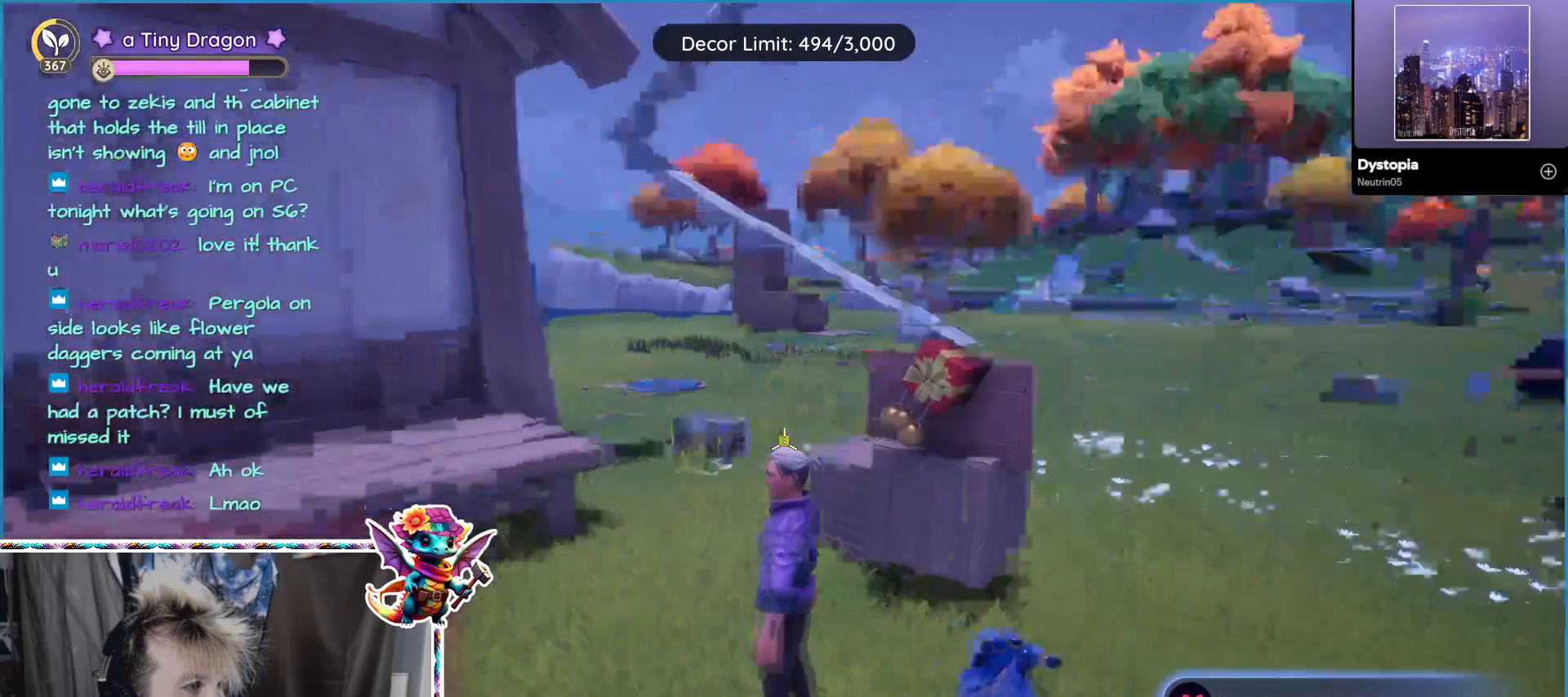
{"keys": [], "mouse": [], "events": []}
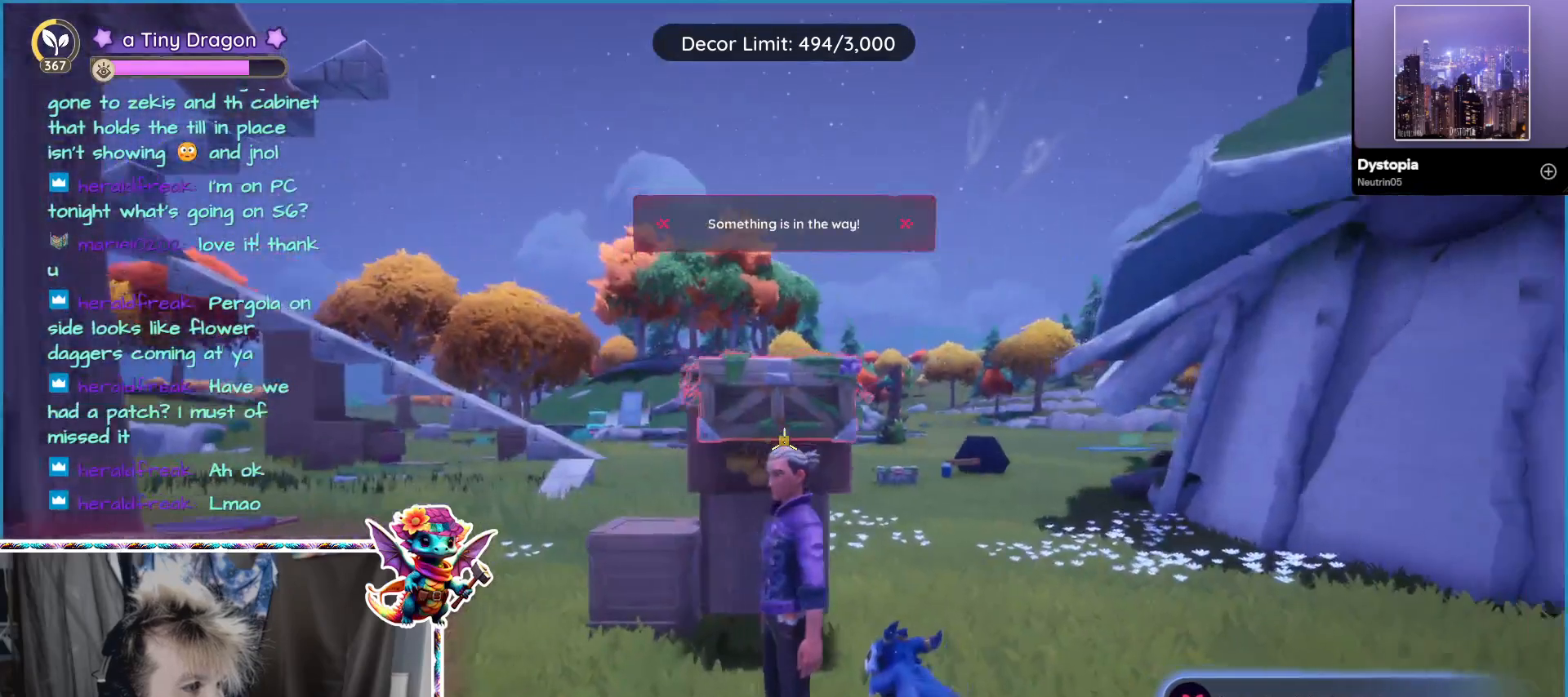
{"keys": [], "mouse": [], "events": []}
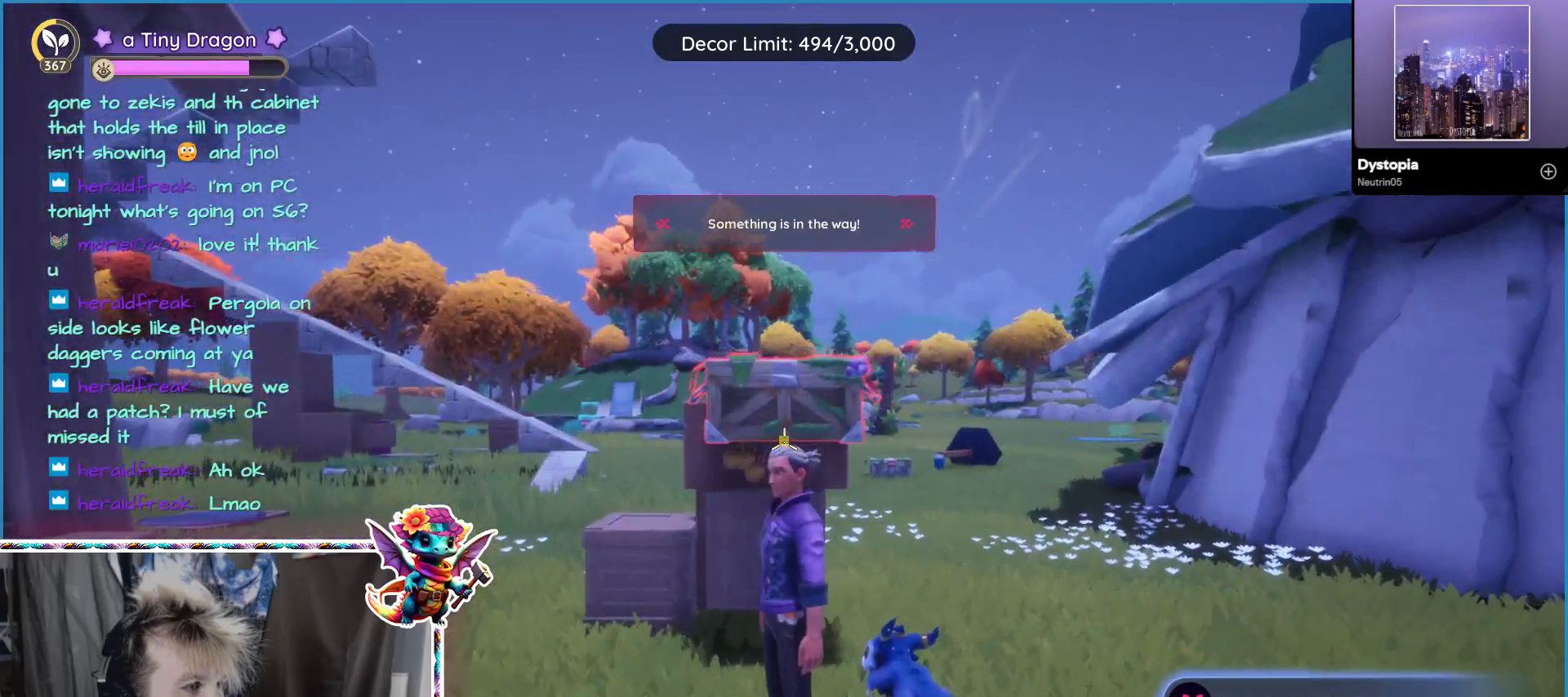
{"keys": [], "mouse": [], "events": [[217, "v", "down"], [267, "2", "down"], [267, "v", "up"], [350, "2", "up"]]}
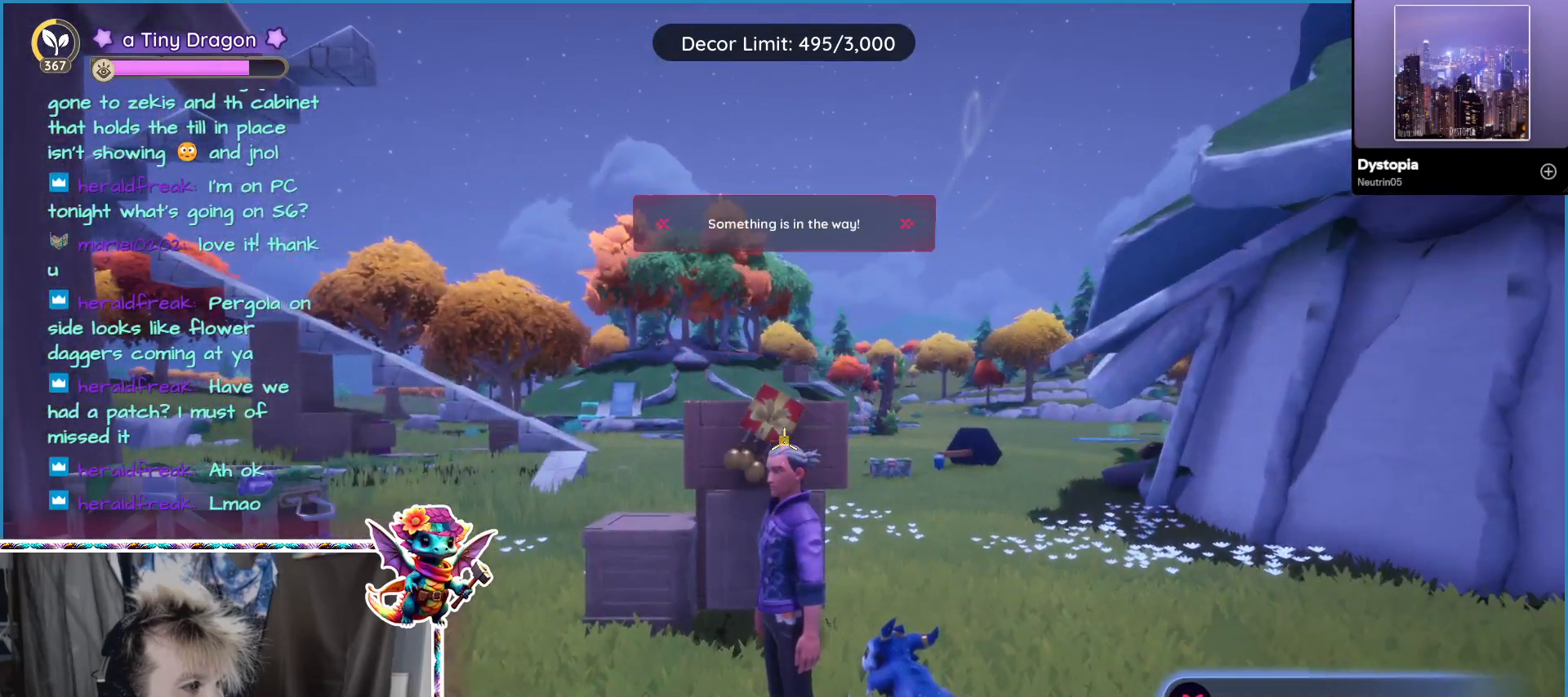
{"keys": [], "mouse": [], "events": [[267, "2", "down"], [317, "2", "up"]]}
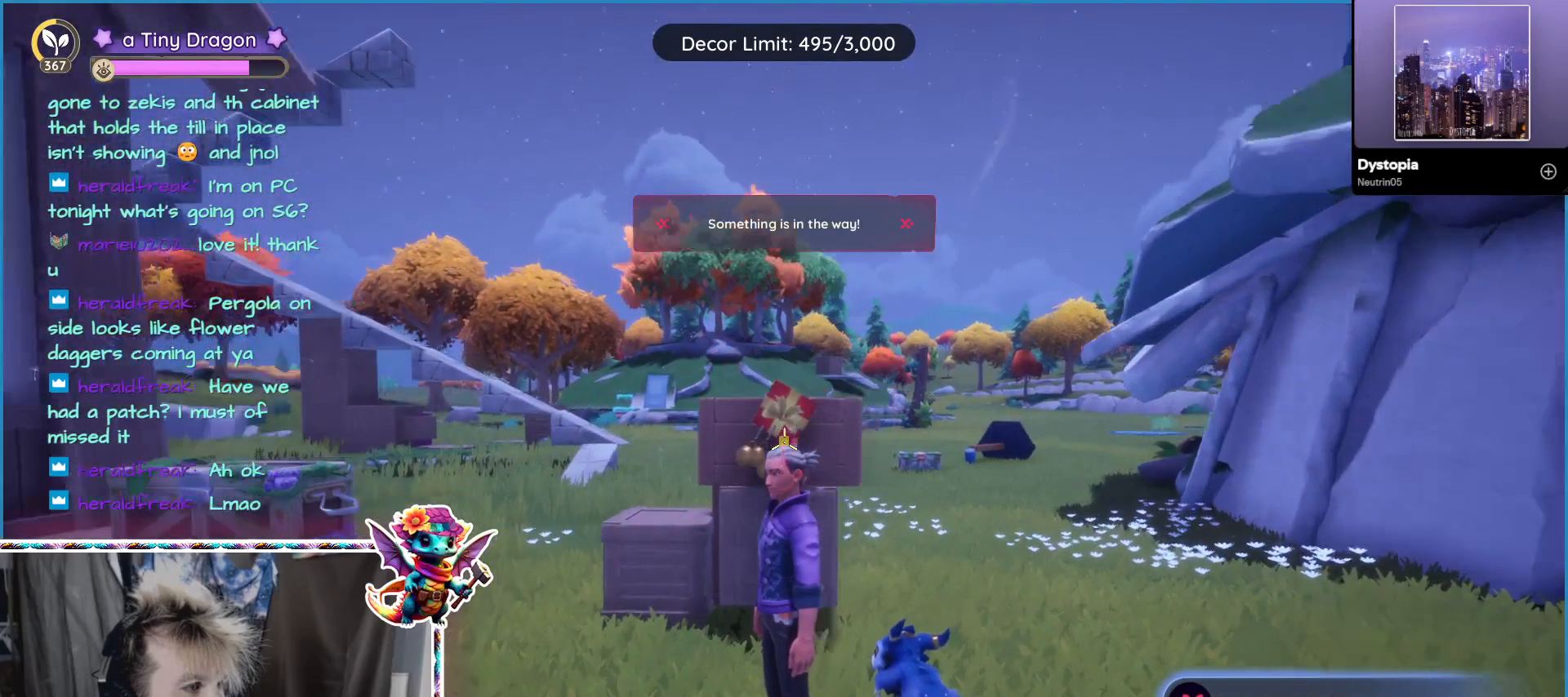
{"keys": [], "mouse": [], "events": [[300, "2", "down"], [383, "2", "up"]]}
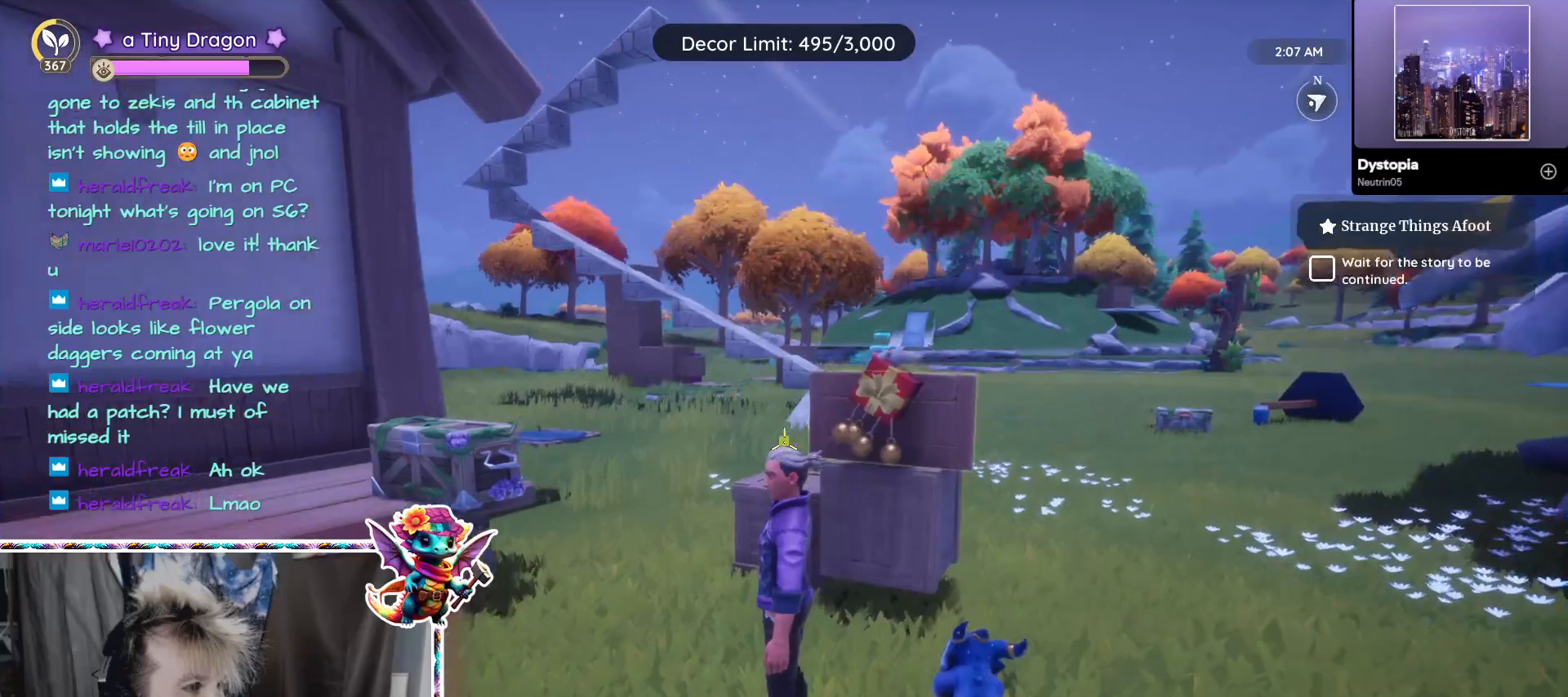
{"keys": [], "mouse": [], "events": []}
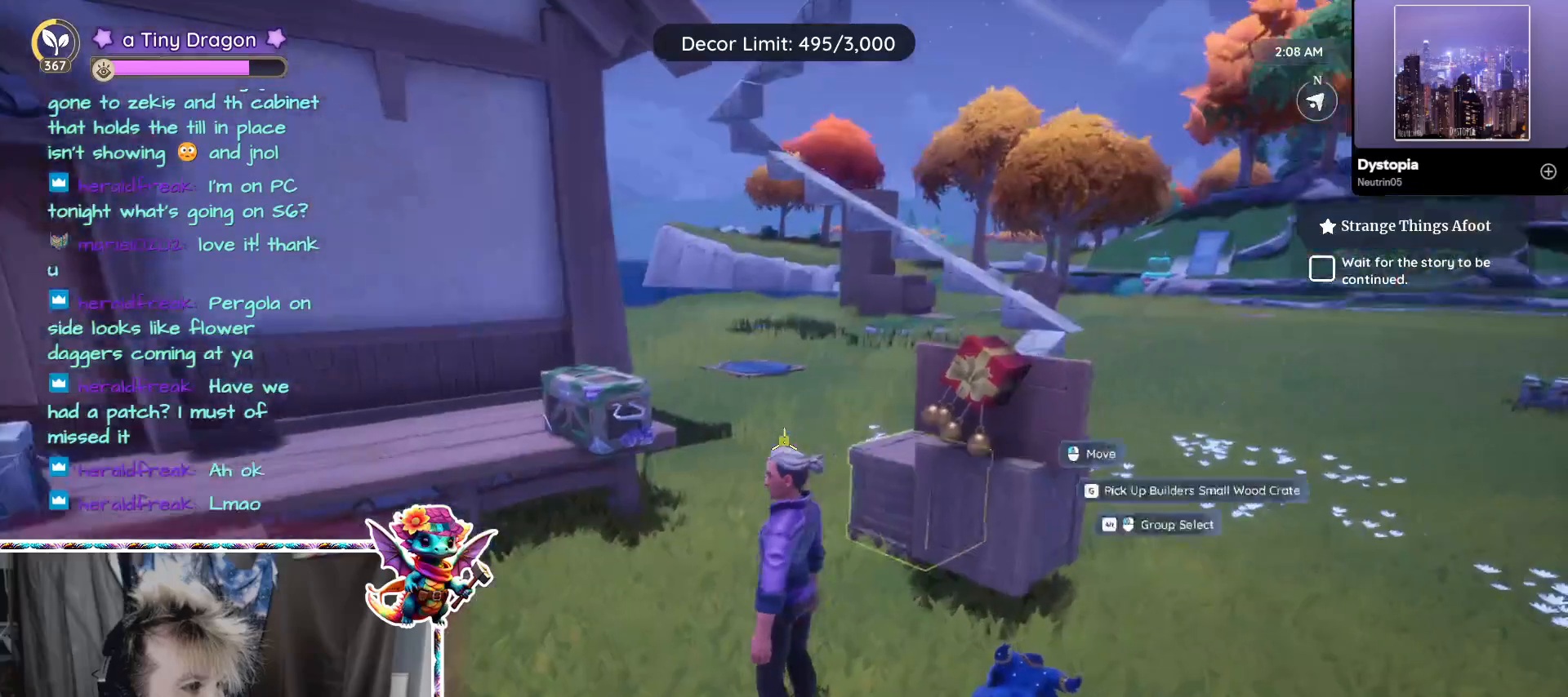
{"keys": [], "mouse": [], "events": []}
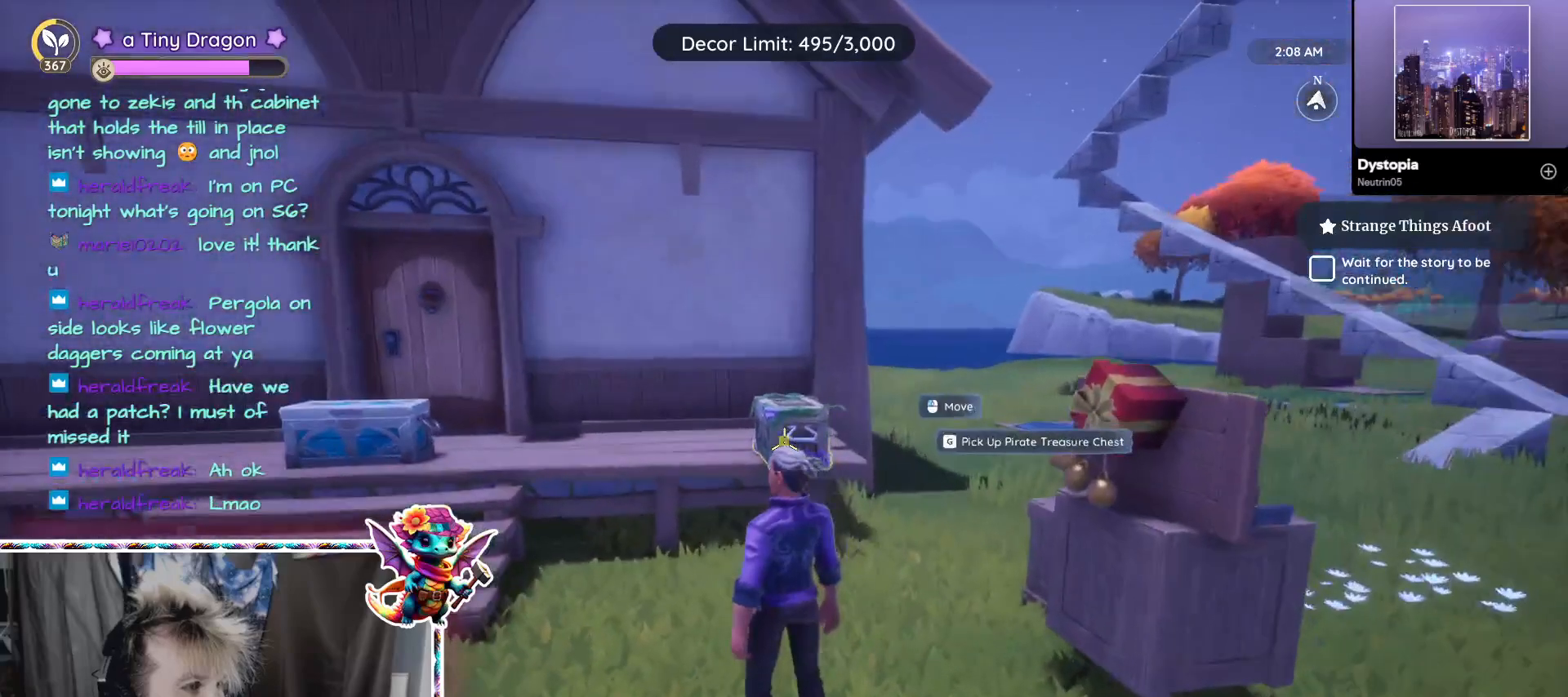
{"keys": [], "mouse": [], "events": [[200, "mouse_left", "down"], [300, "mouse_left", "up"]]}
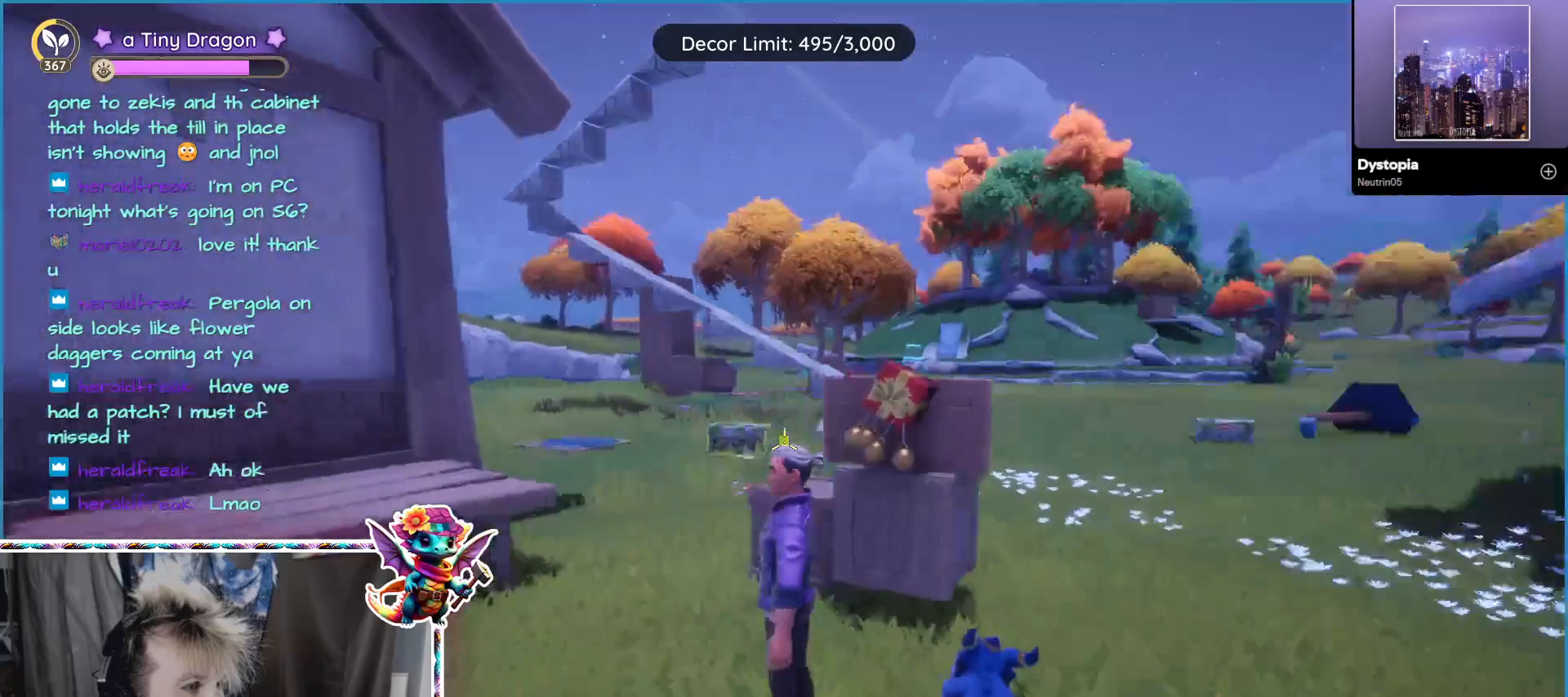
{"keys": [], "mouse": [], "events": []}
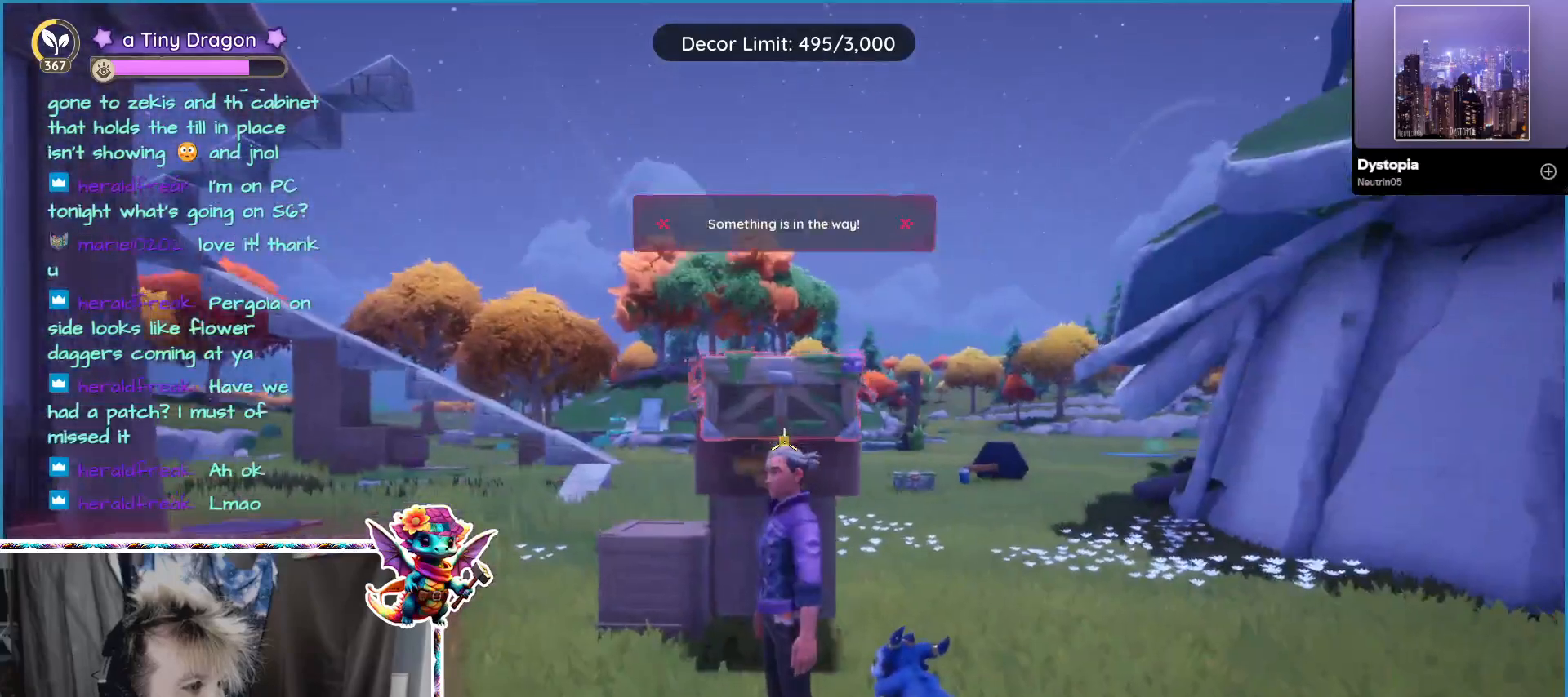
{"keys": [], "mouse": [], "events": []}
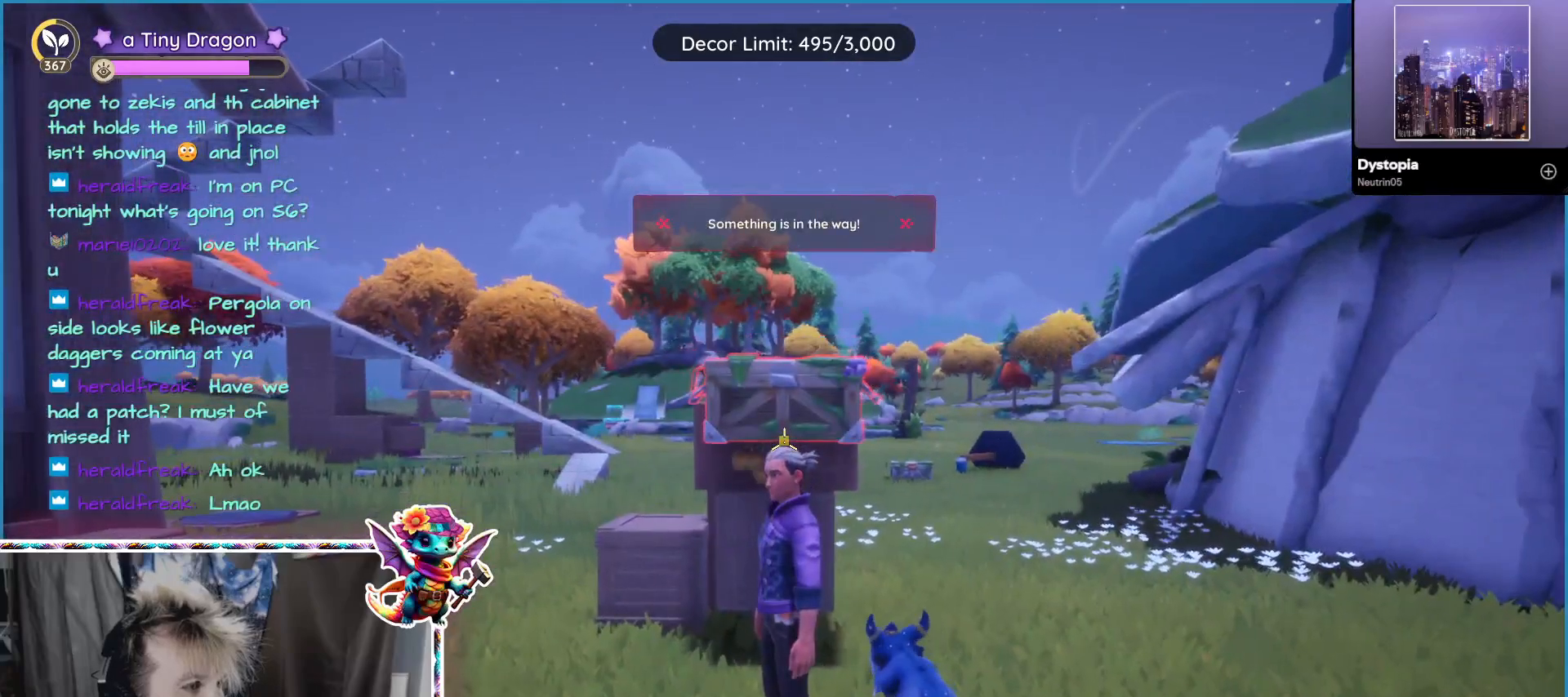
{"keys": [], "mouse": [], "events": [[200, "v", "down"], [250, "2", "down"], [250, "v", "up"], [333, "2", "up"]]}
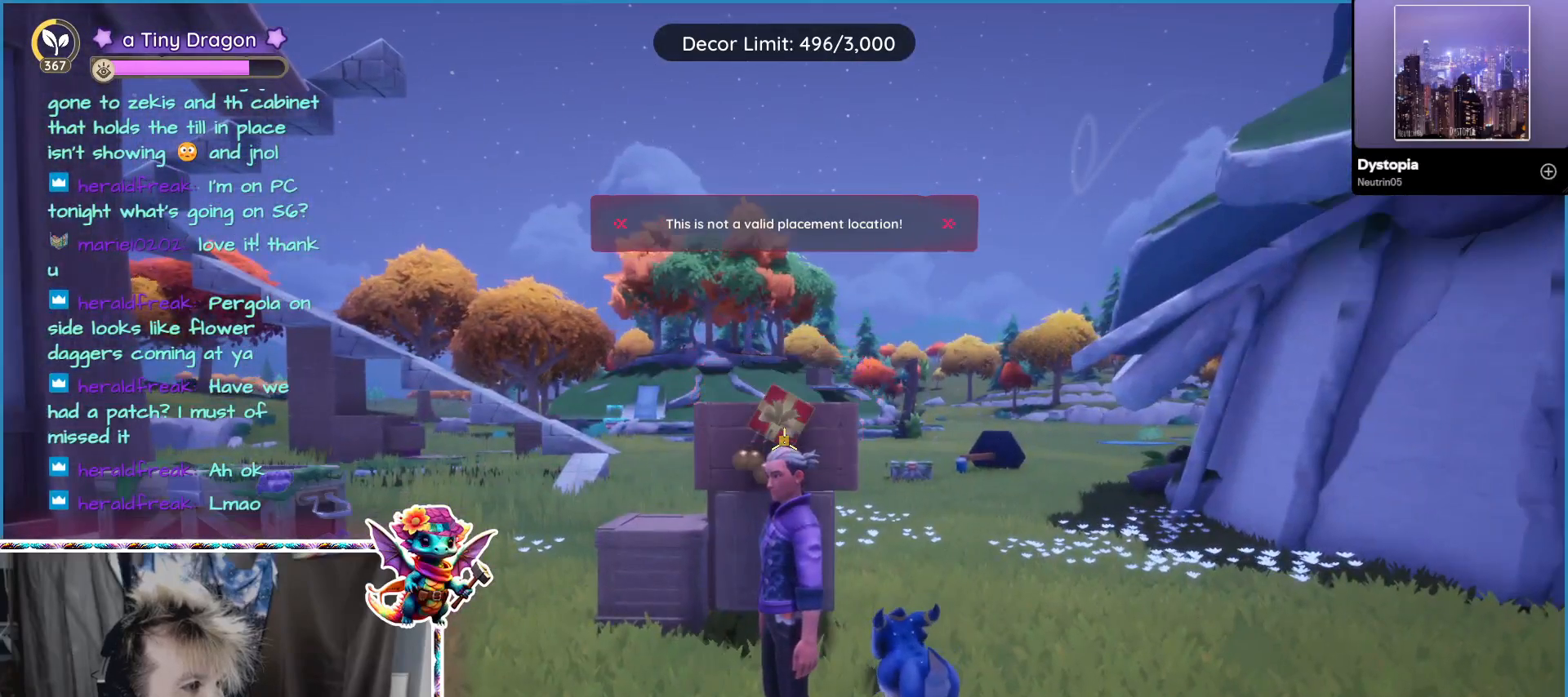
{"keys": [], "mouse": [], "events": [[300, "2", "down"], [400, "2", "up"]]}
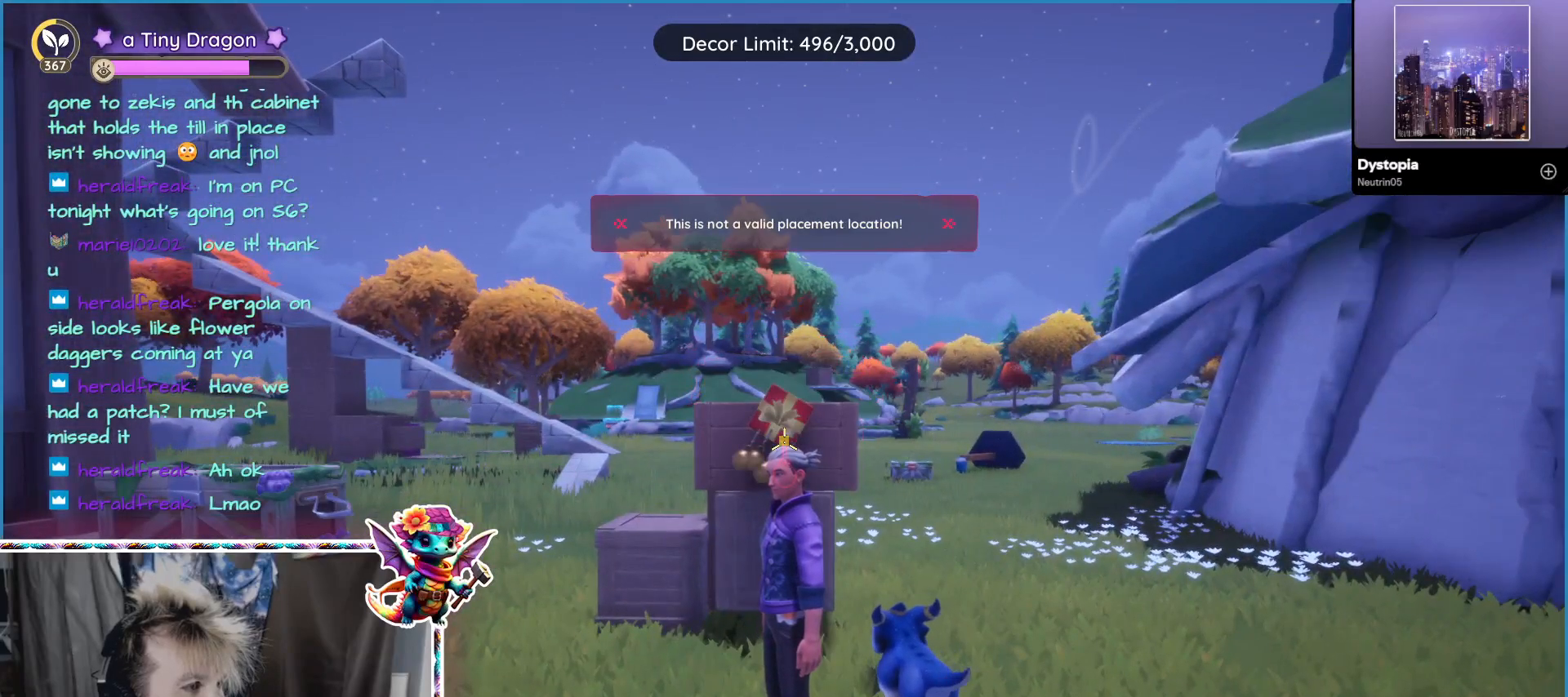
{"keys": [], "mouse": [], "events": [[317, "2", "down"], [417, "2", "up"]]}
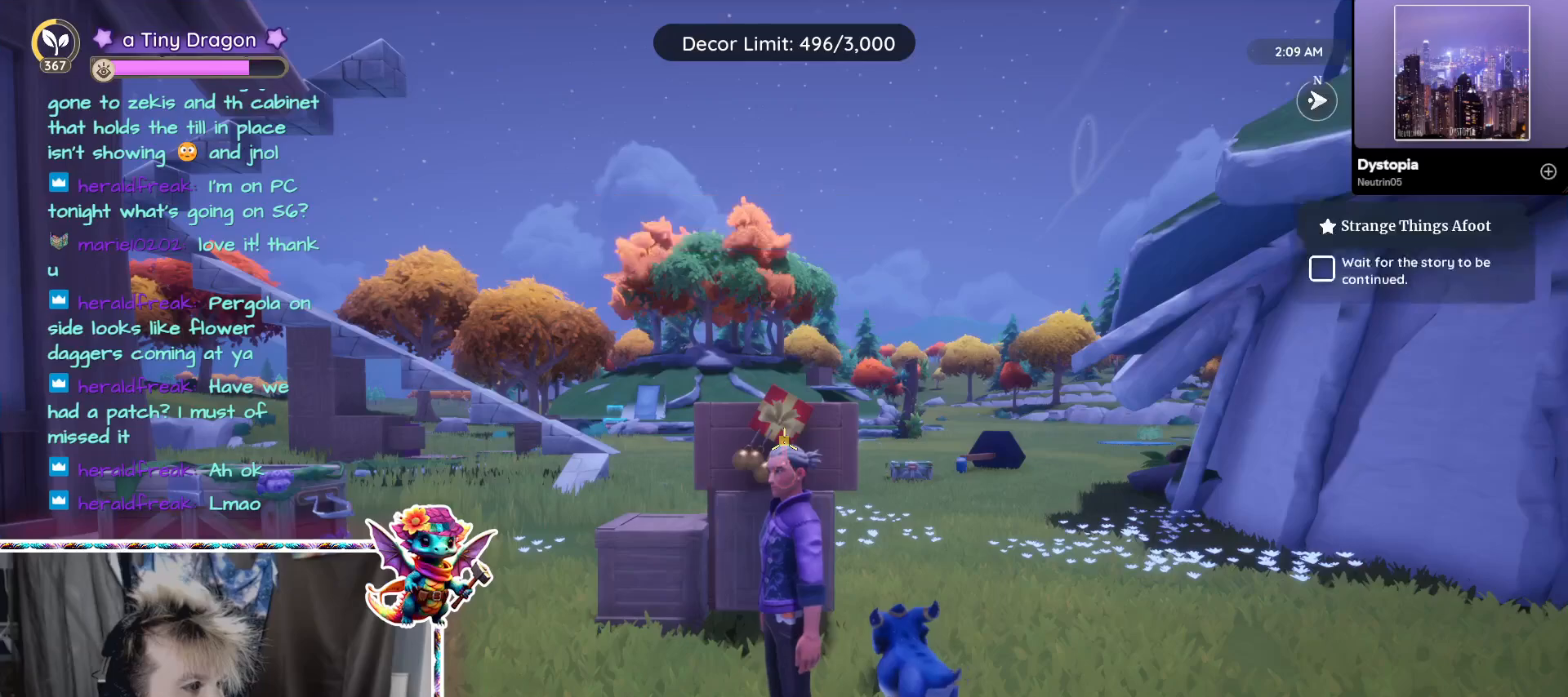
{"keys": [], "mouse": [], "events": []}
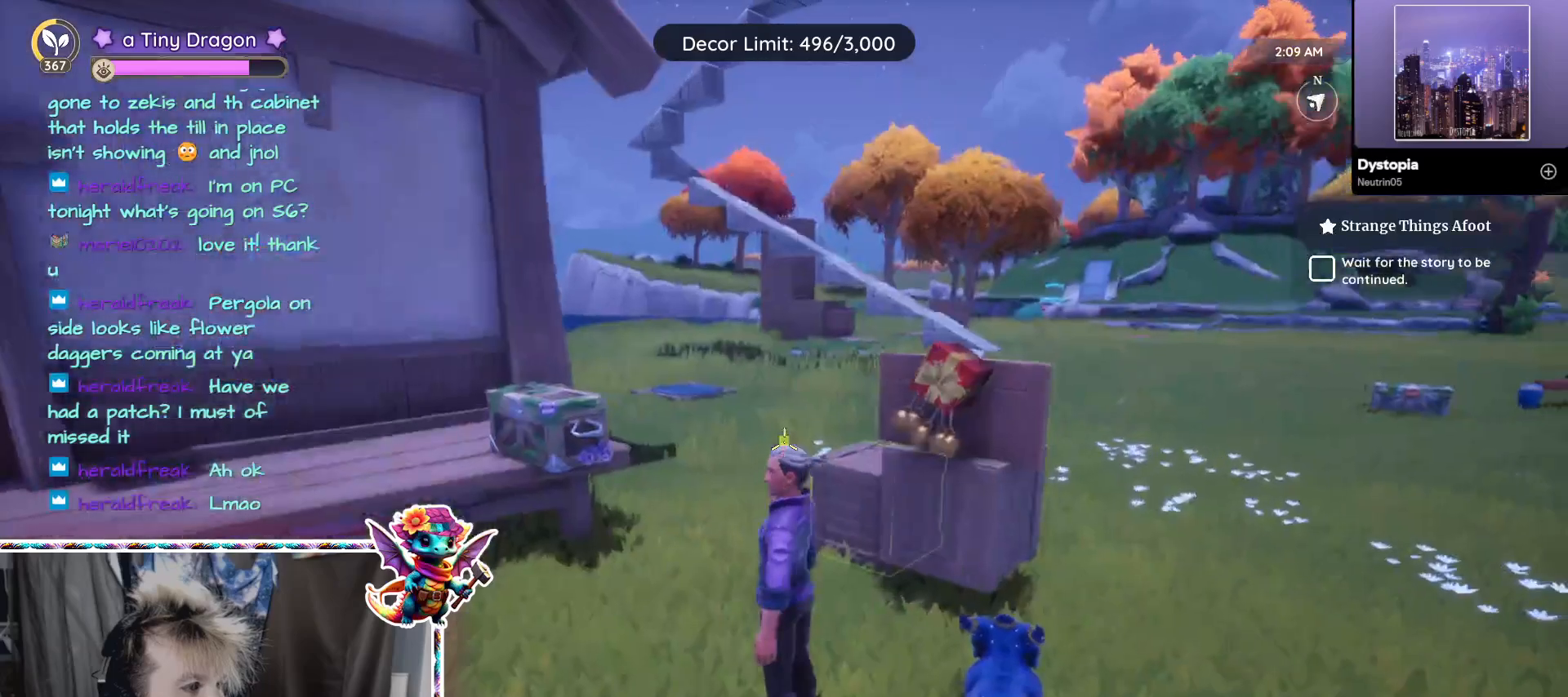
{"keys": [], "mouse": [], "events": []}
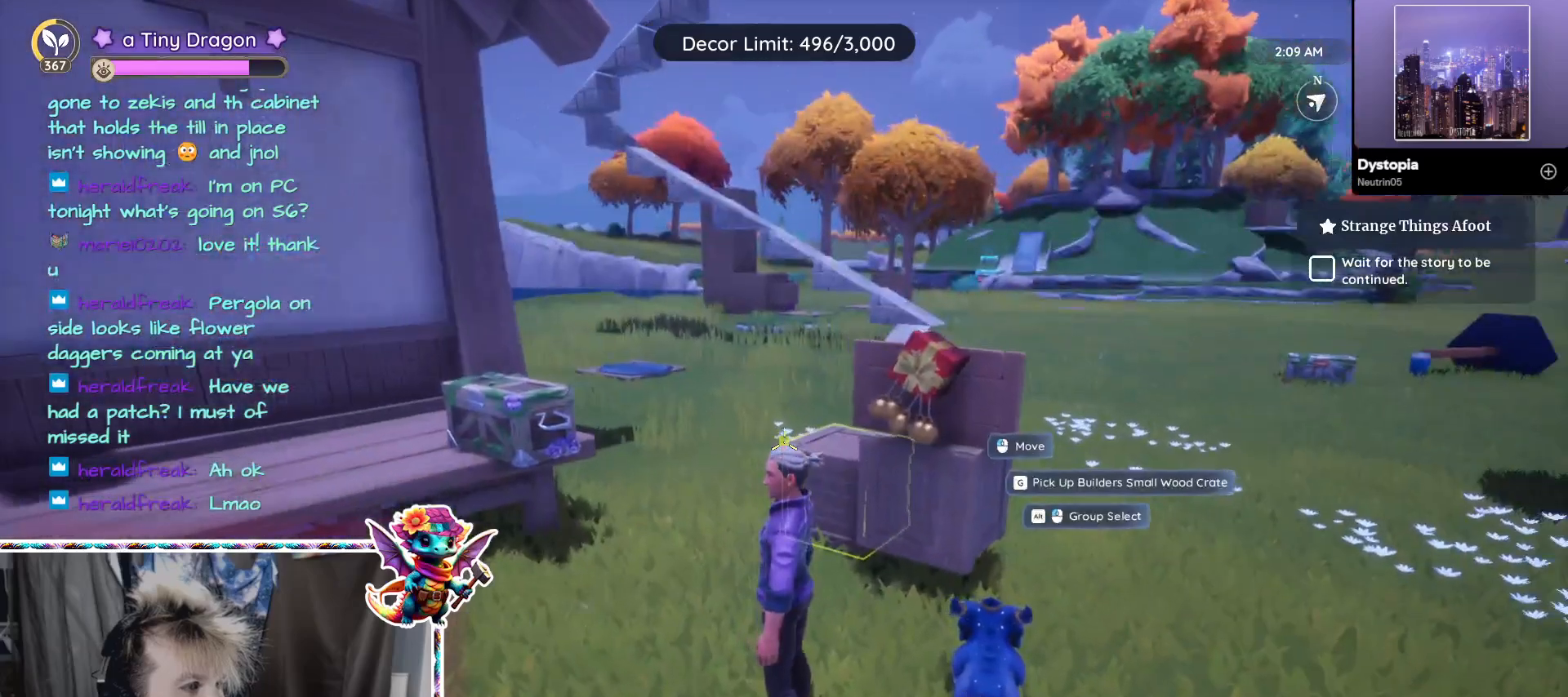
{"keys": [], "mouse": [], "events": []}
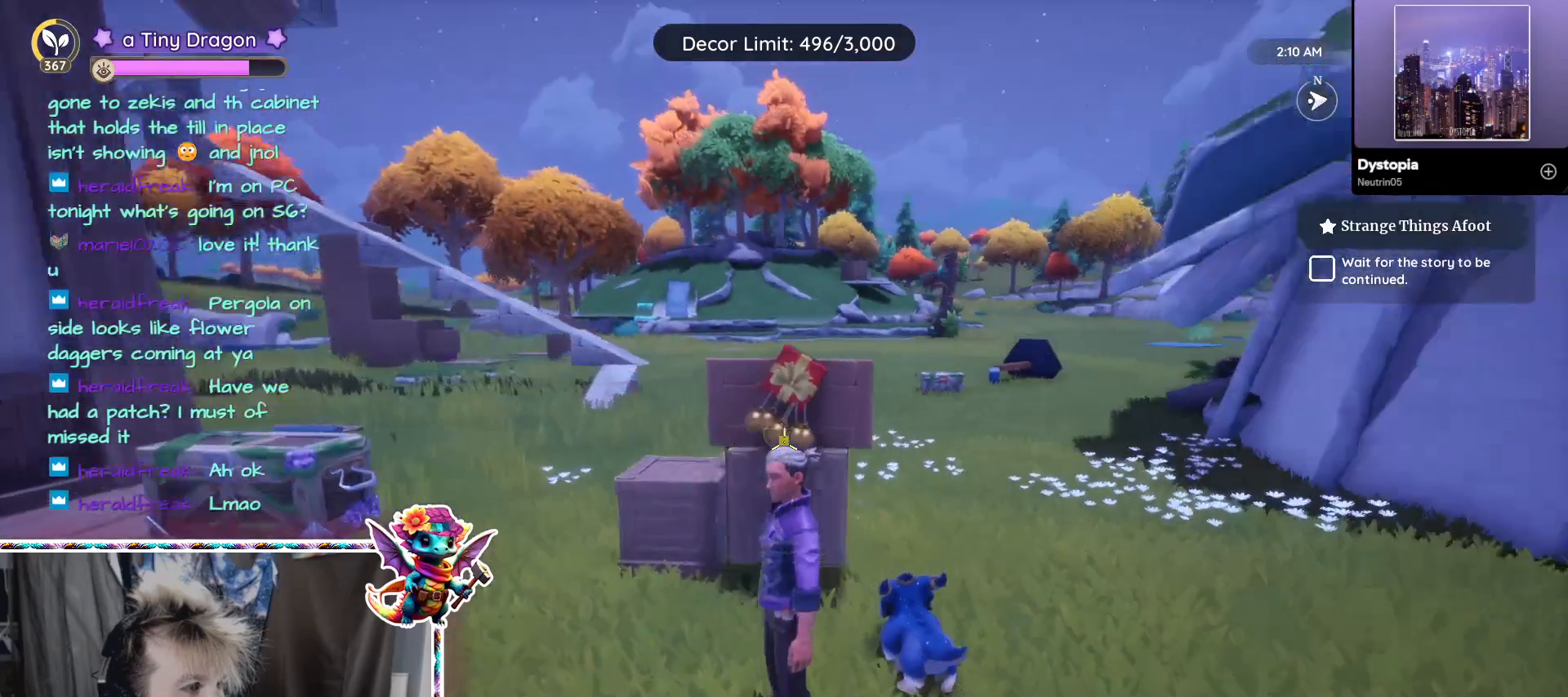
{"keys": [], "mouse": [], "events": []}
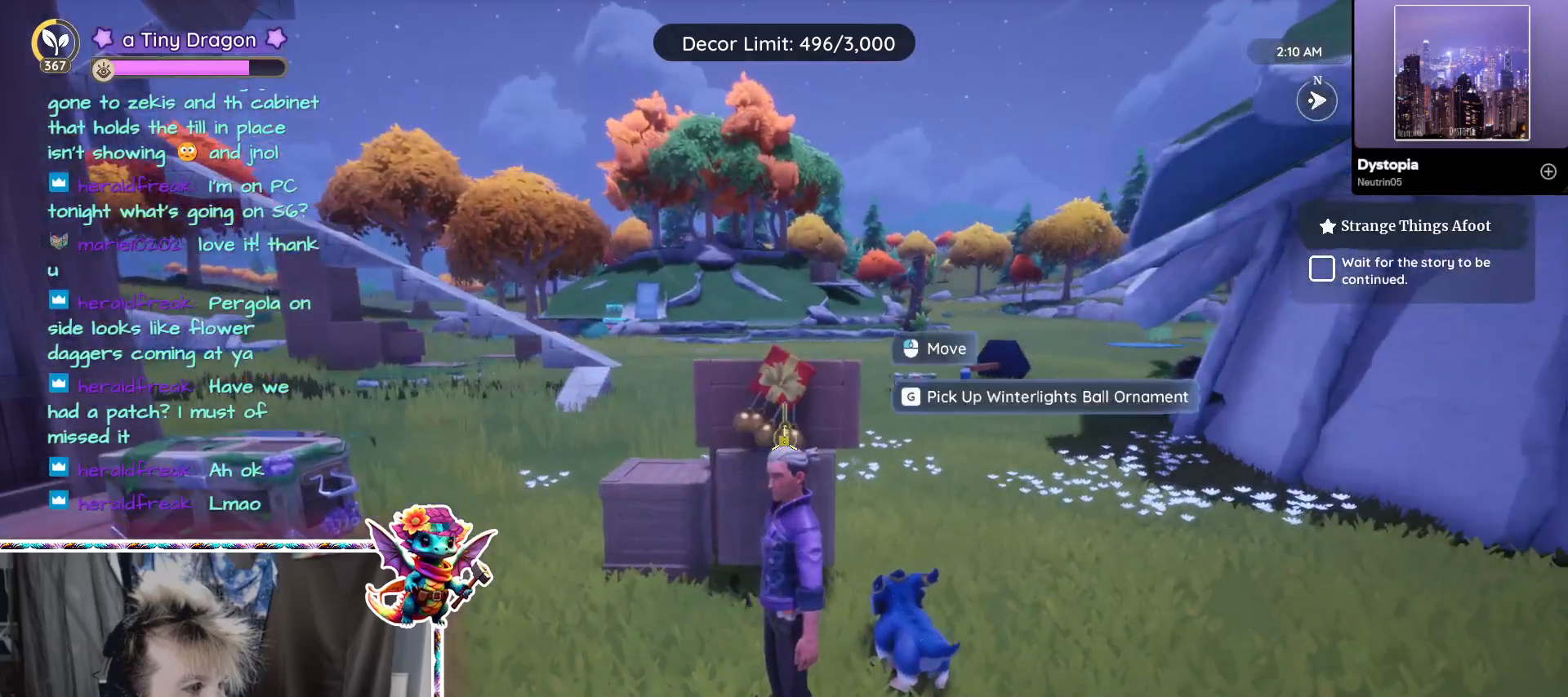
{"keys": [], "mouse": [], "events": []}
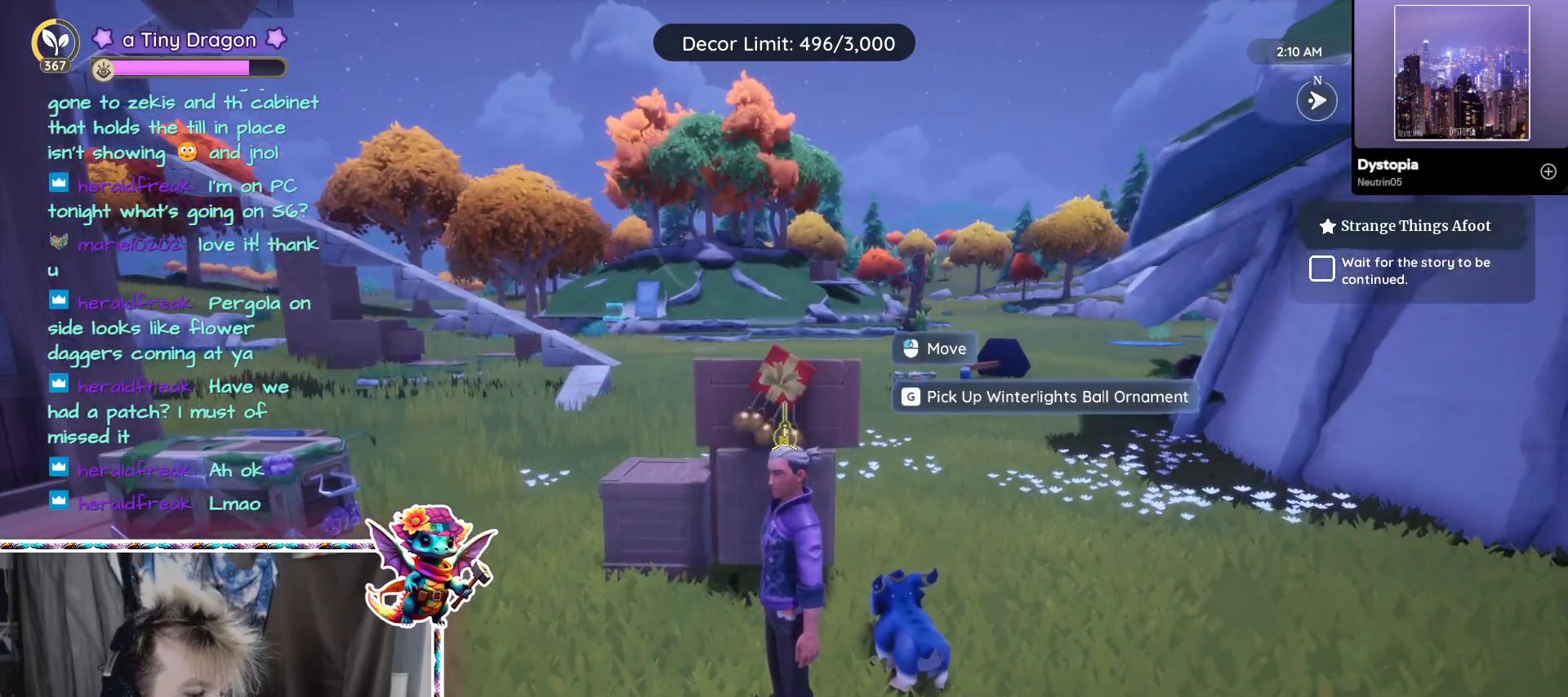
{"keys": [], "mouse": [], "events": []}
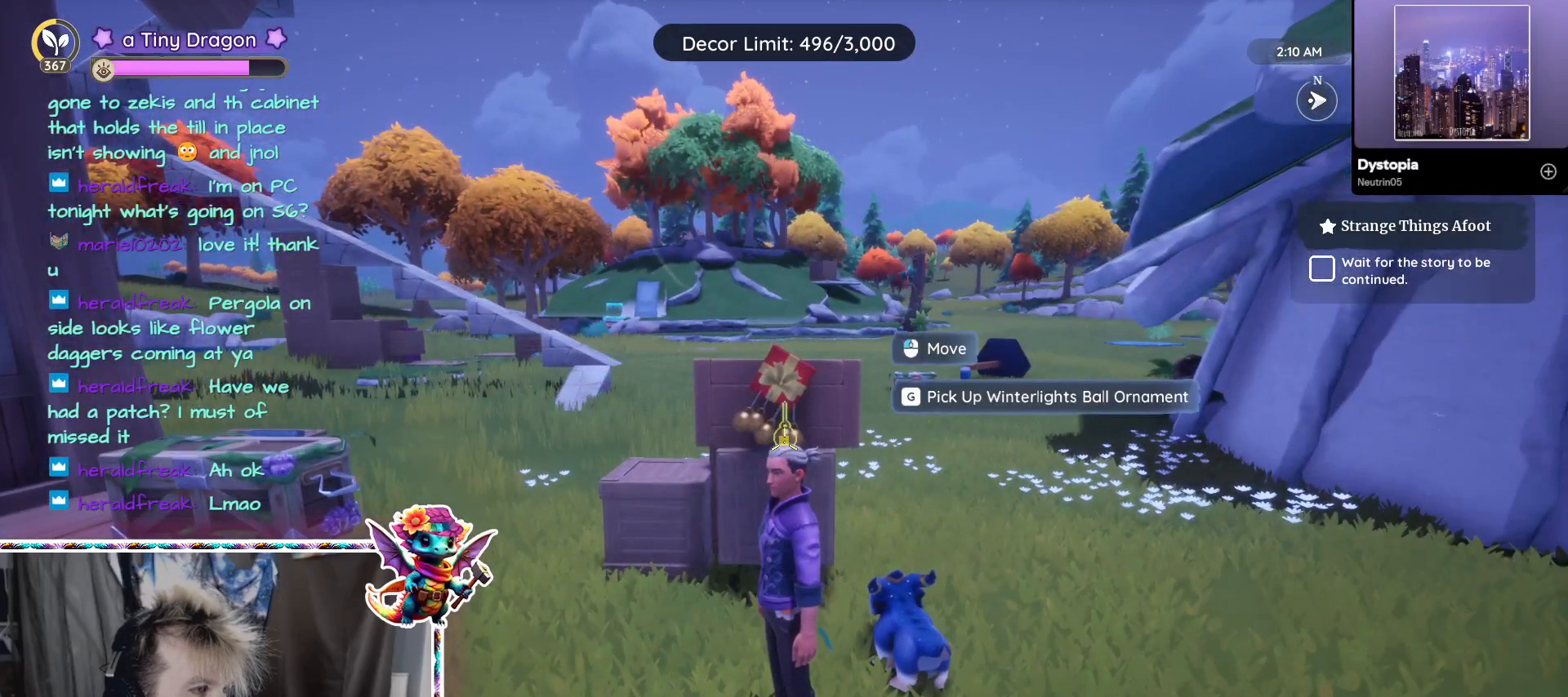
{"keys": ["a"], "mouse": [], "events": [[433, "a", "down"]]}
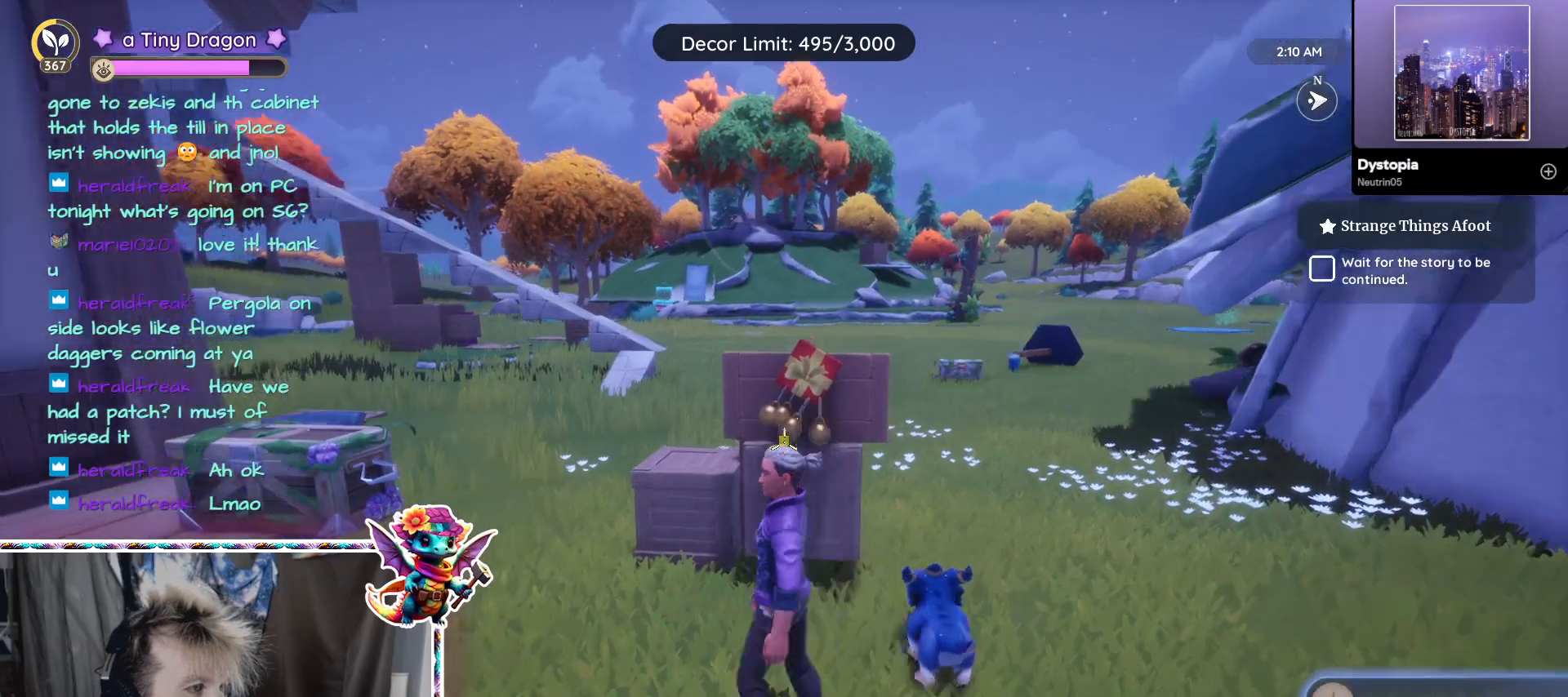
{"keys": [], "mouse": [], "events": [[67, "a", "up"], [350, "a", "down"], [500, "a", "up"]]}
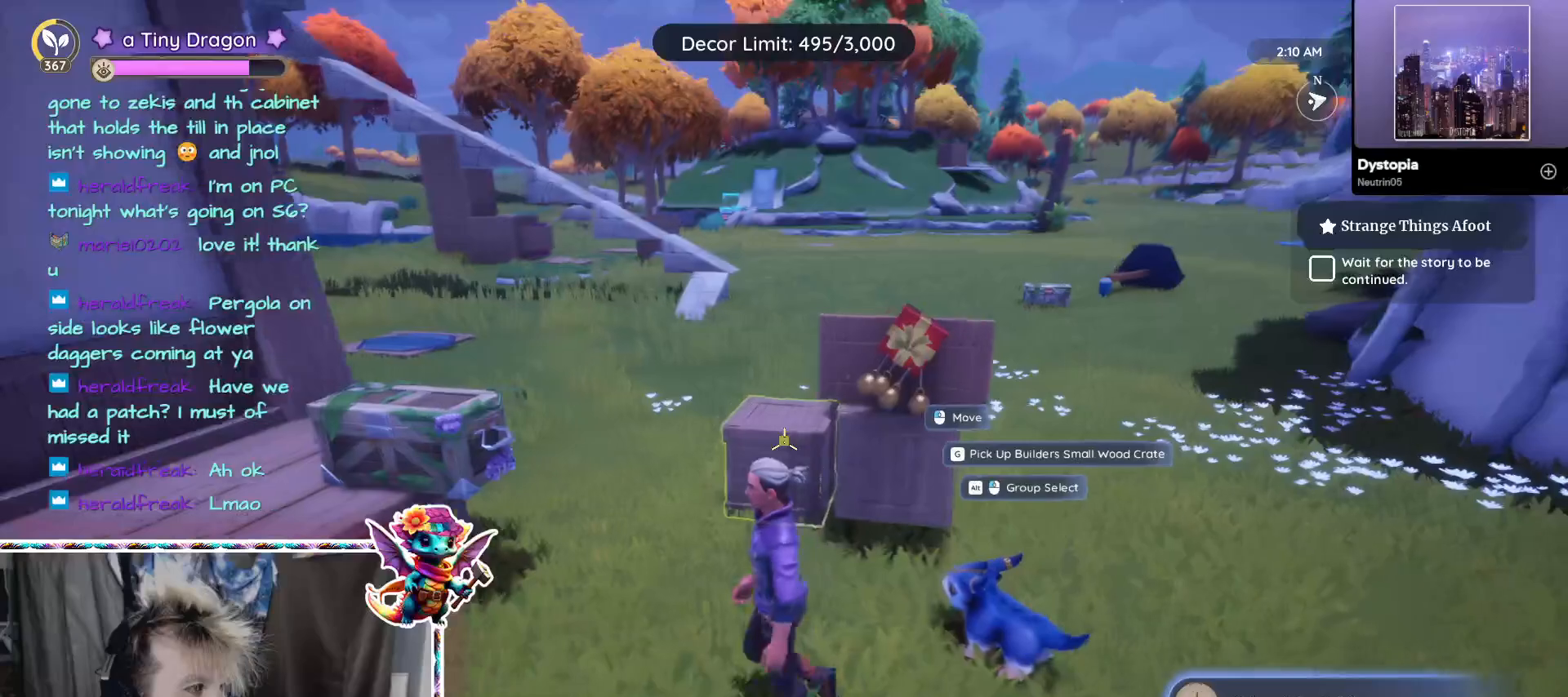
{"keys": ["d"], "mouse": [], "events": [[417, "d", "down"]]}
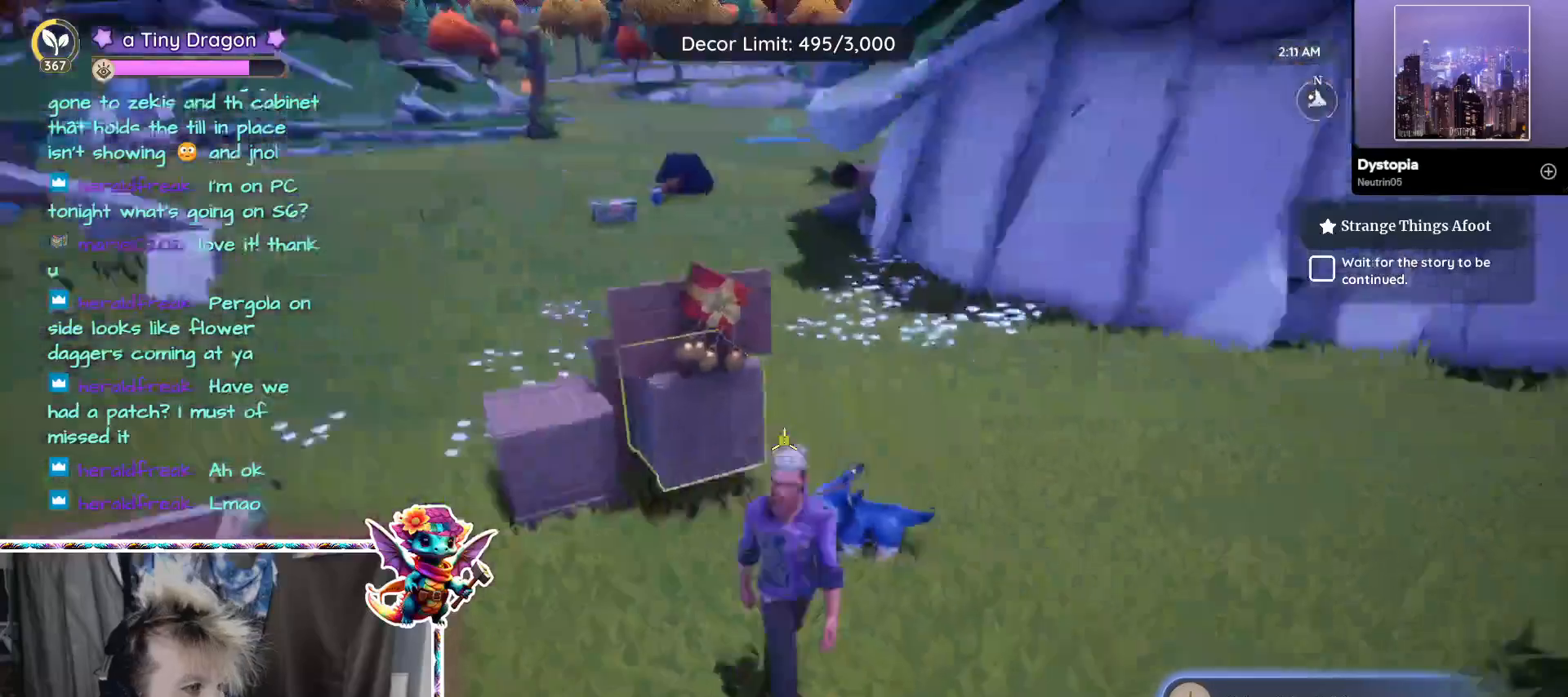
{"keys": [], "mouse": [], "events": [[333, "d", "up"]]}
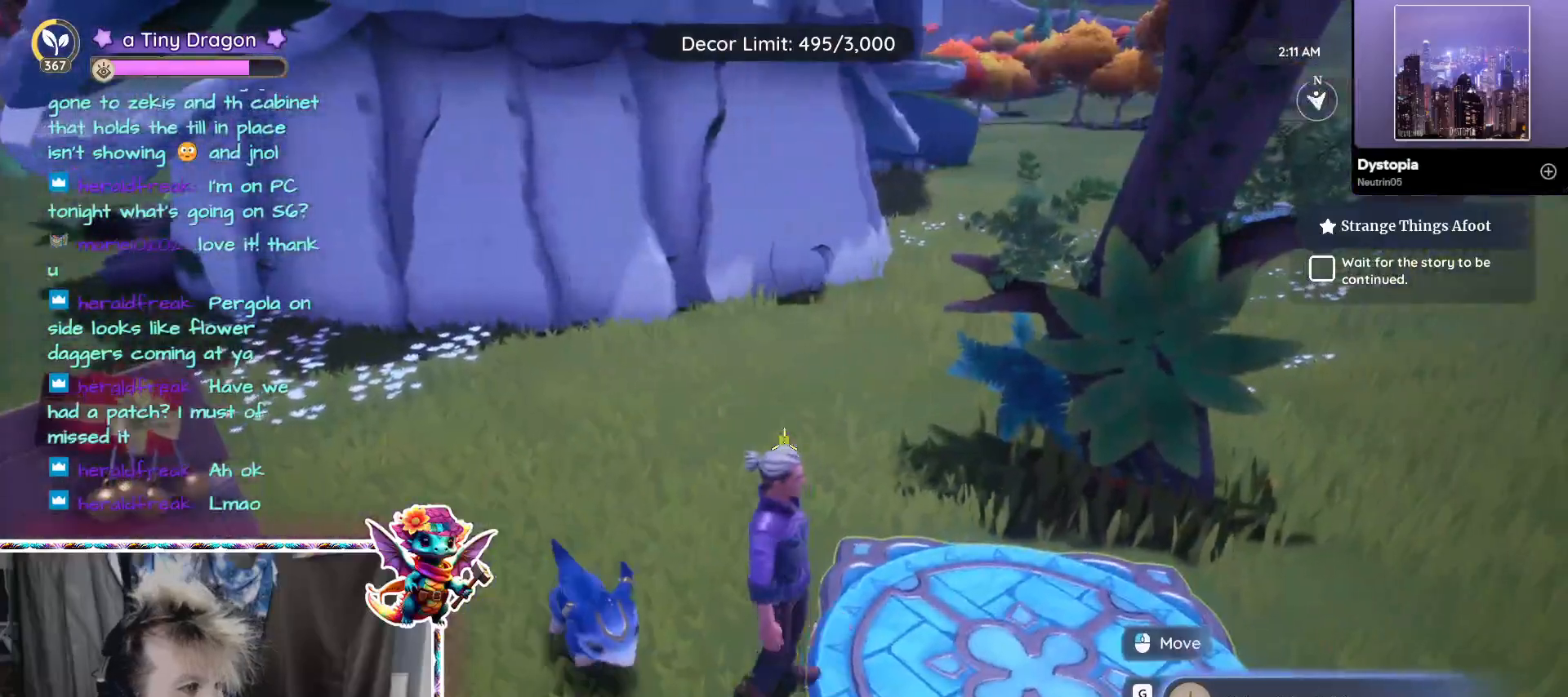
{"keys": [], "mouse": []}